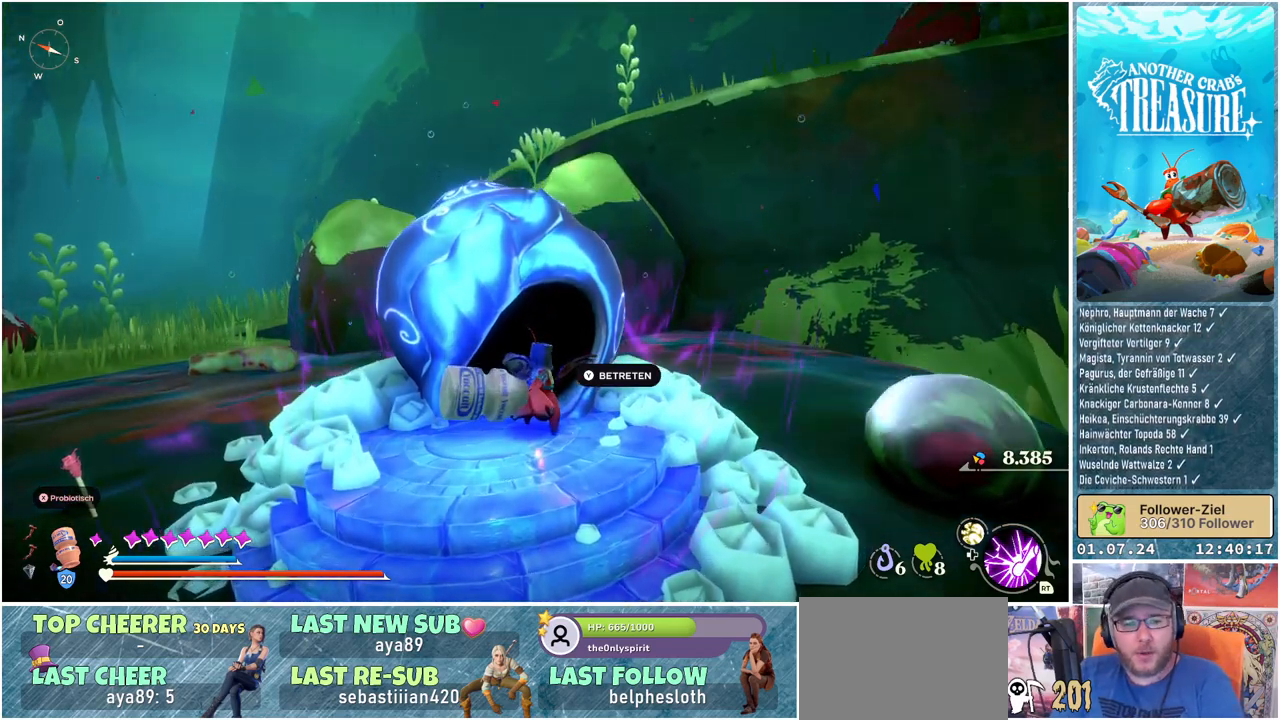
Gameplay with a controller (Xbox layout); each line is a JSON object with the inputs held at the frame after it. "events" lists button and stick changes between this image and that frame as [ms after this image, input, new state], when the widget could be followed in between.
{"buttons": [], "left_stick": "down", "right_stick": "center", "events": [[117, "left_stick", "down"]]}
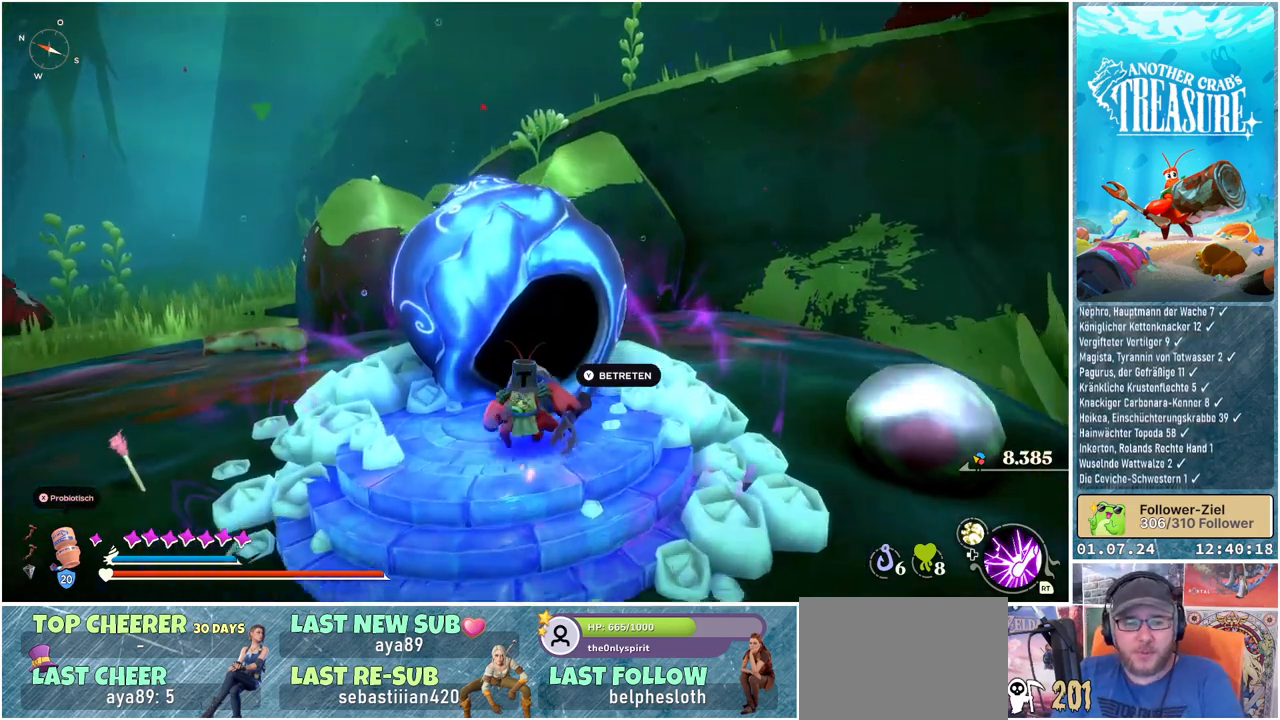
{"buttons": [], "left_stick": "center", "right_stick": "left", "events": [[183, "left_stick", "down-left"], [267, "right_stick", "left"], [400, "left_stick", "center"]]}
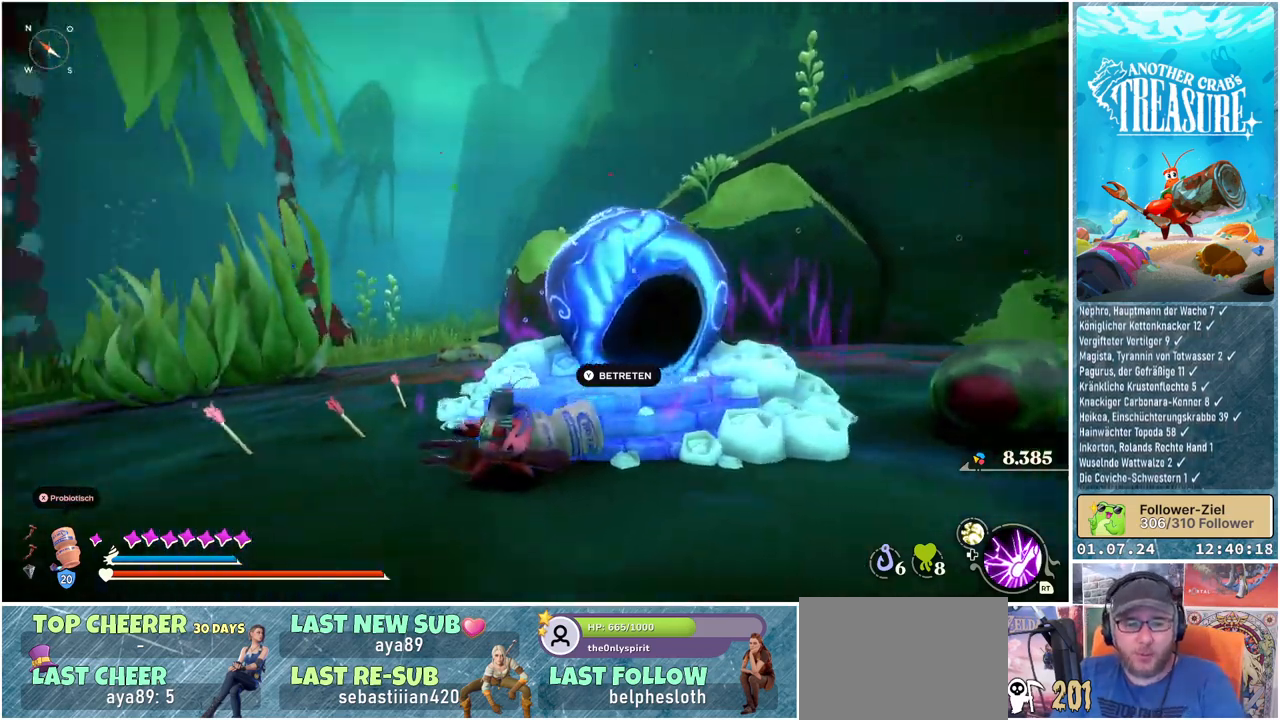
{"buttons": [], "left_stick": "center", "right_stick": "center", "events": [[167, "right_stick", "down-left"], [317, "right_stick", "center"]]}
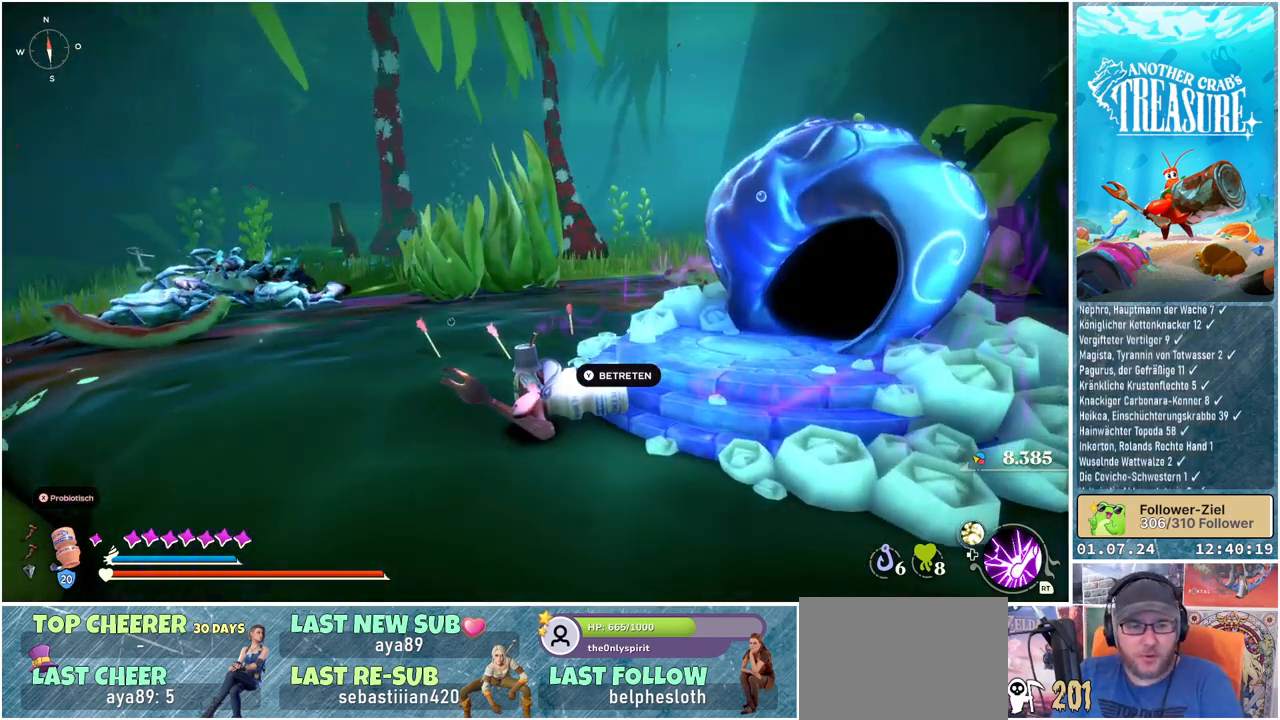
{"buttons": [], "left_stick": "center", "right_stick": "center", "events": []}
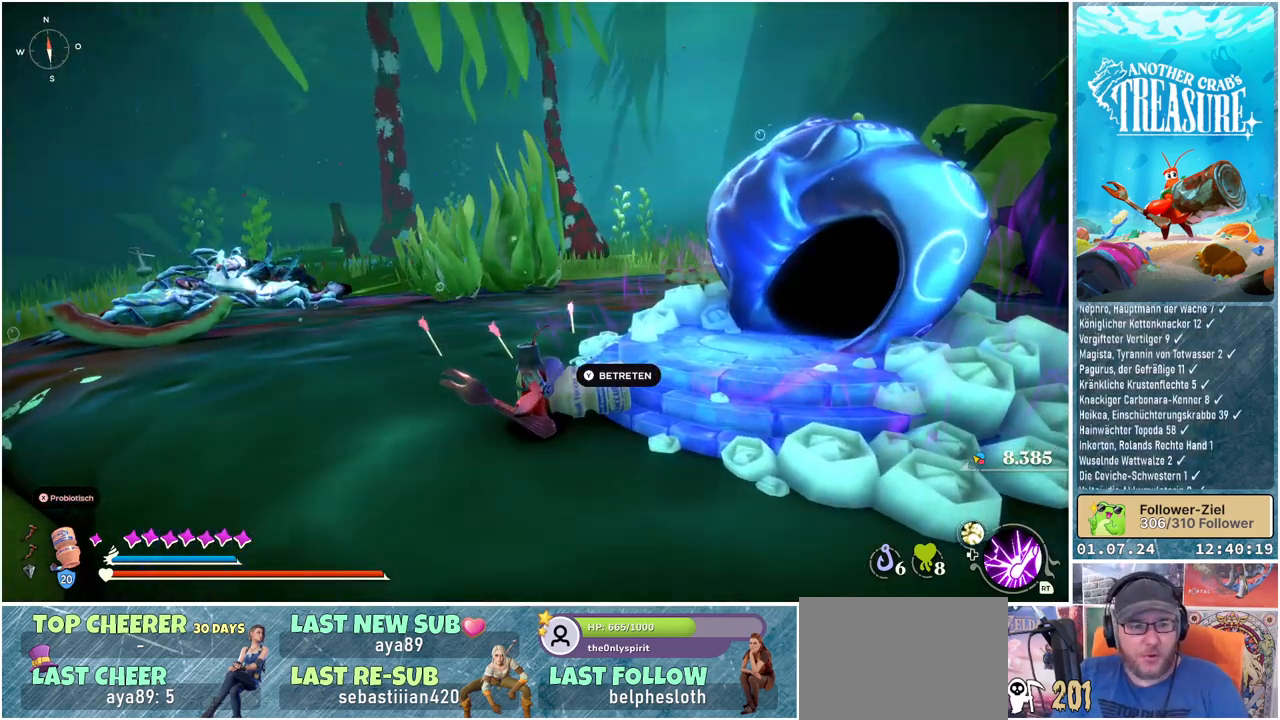
{"buttons": [], "left_stick": "center", "right_stick": "center", "events": []}
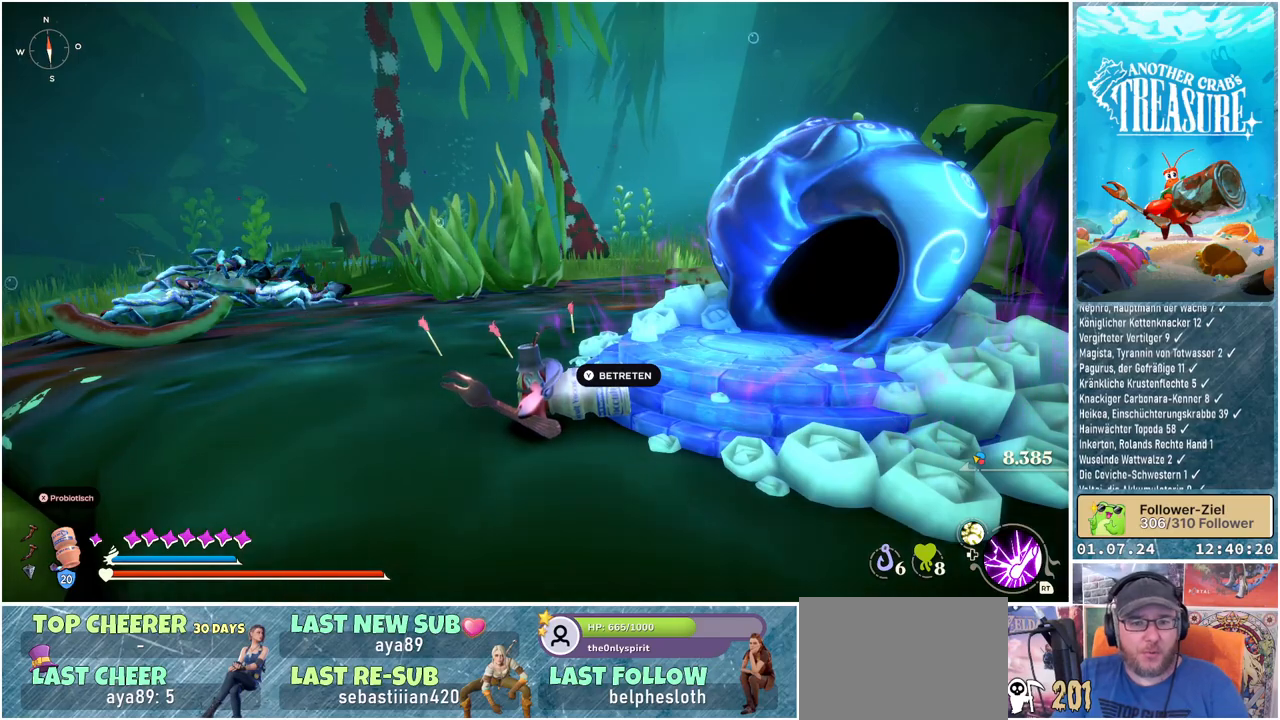
{"buttons": [], "left_stick": "center", "right_stick": "center", "events": []}
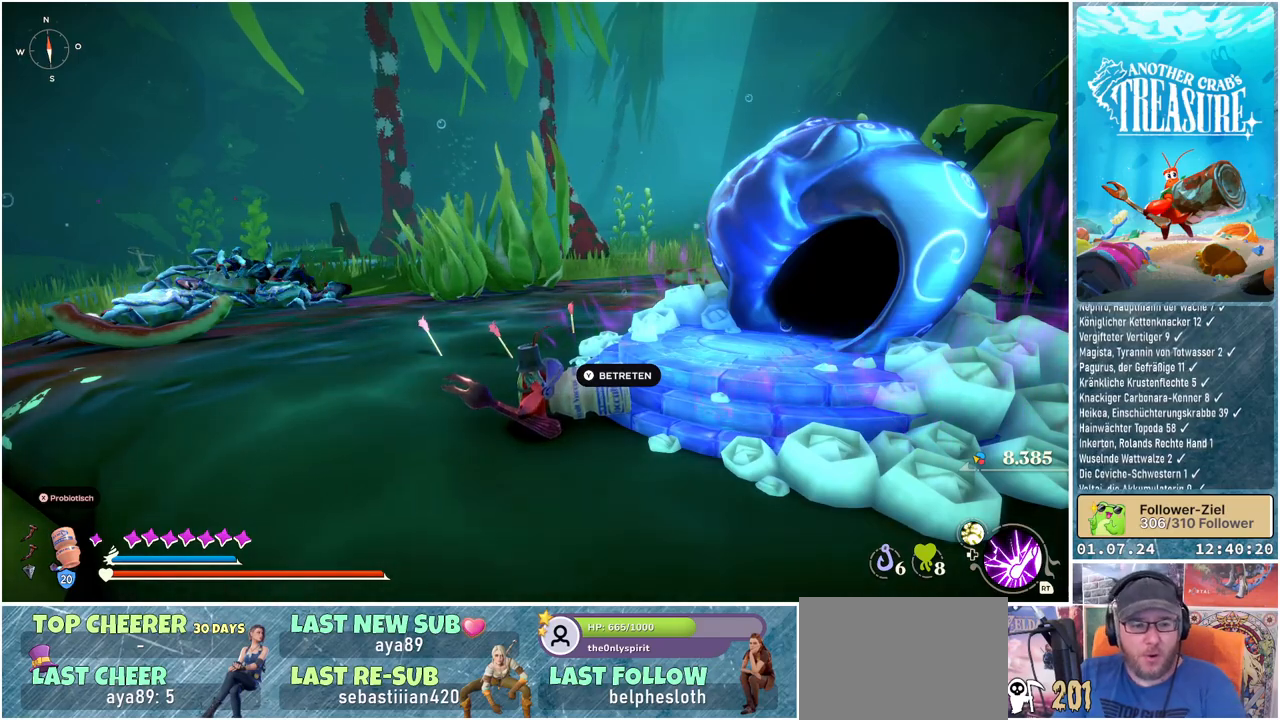
{"buttons": [], "left_stick": "center", "right_stick": "right", "events": [[467, "right_stick", "right"]]}
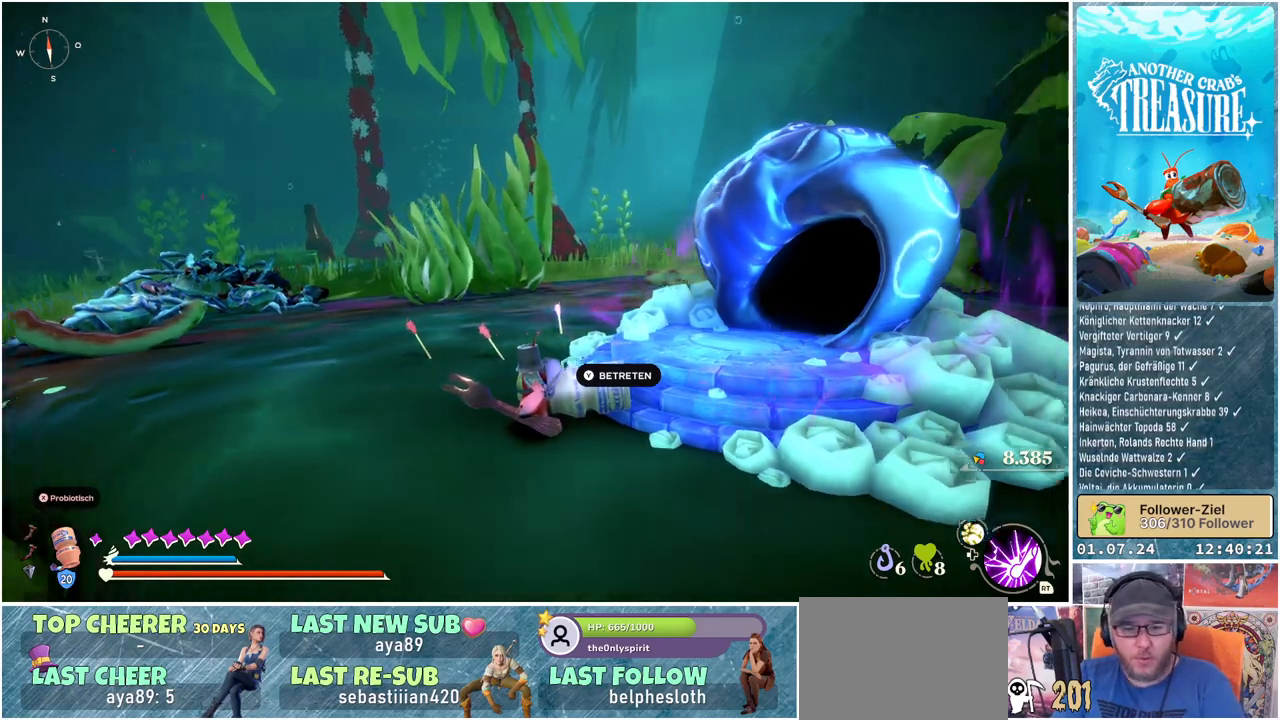
{"buttons": [], "left_stick": "center", "right_stick": "center", "events": [[500, "right_stick", "center"]]}
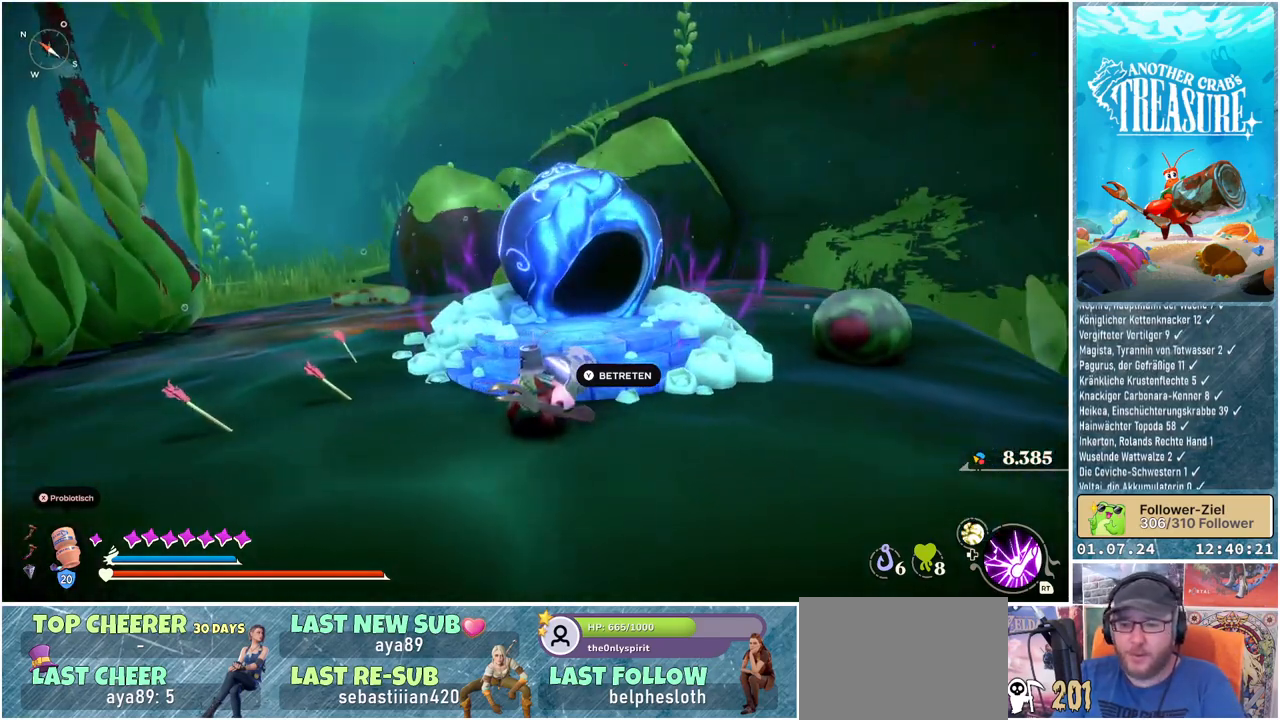
{"buttons": [], "left_stick": "center", "right_stick": "center", "events": [[133, "SELECT", "down"], [250, "SELECT", "up"]]}
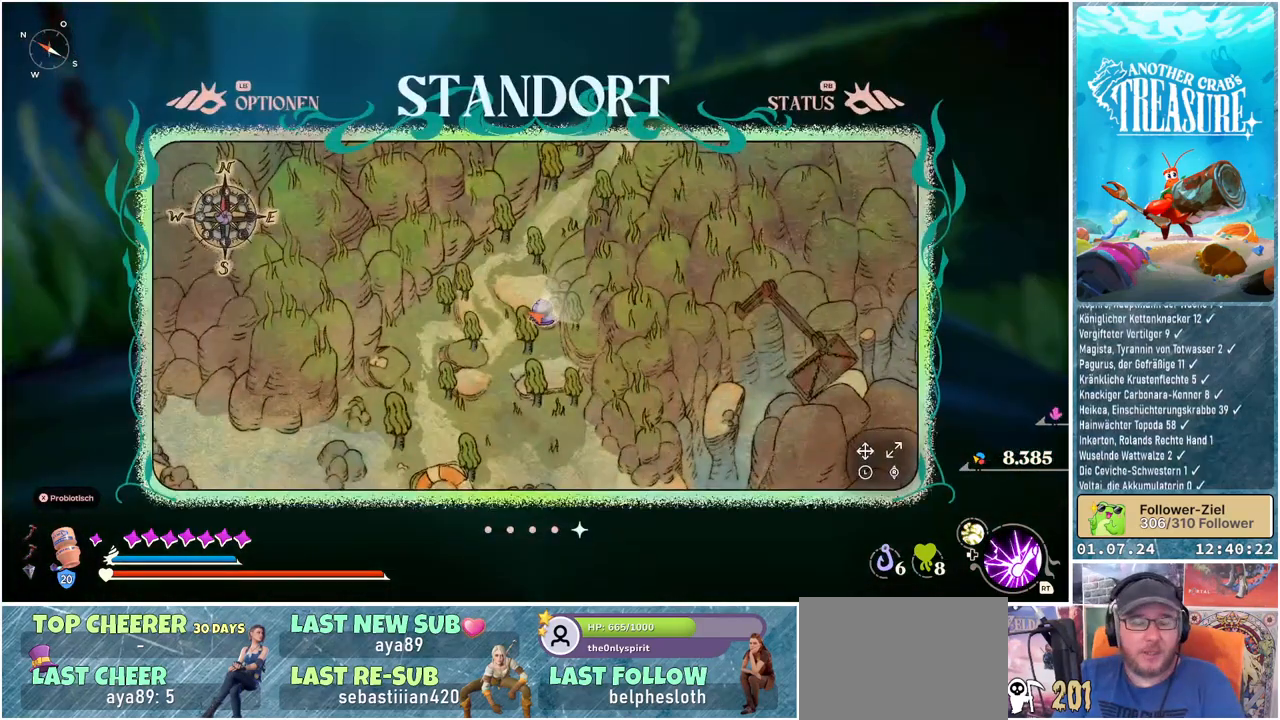
{"buttons": [], "left_stick": "center", "right_stick": "down", "events": [[433, "right_stick", "down"]]}
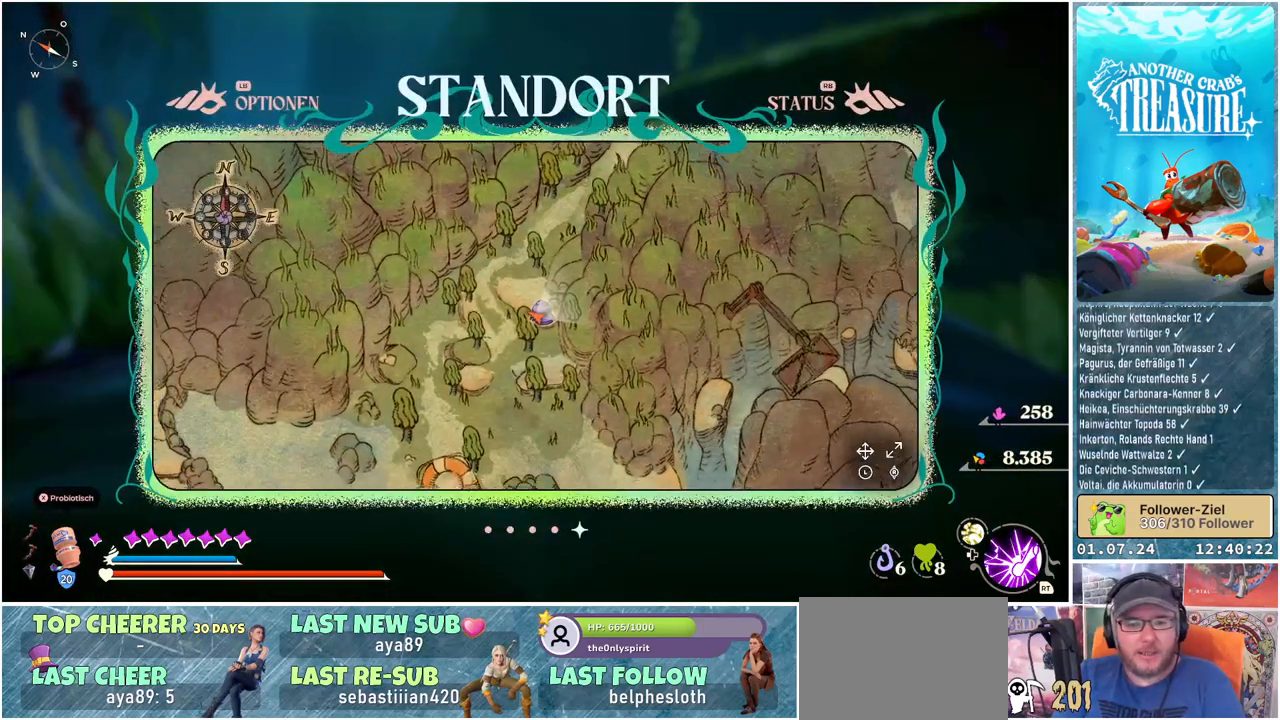
{"buttons": [], "left_stick": "center", "right_stick": "down", "events": []}
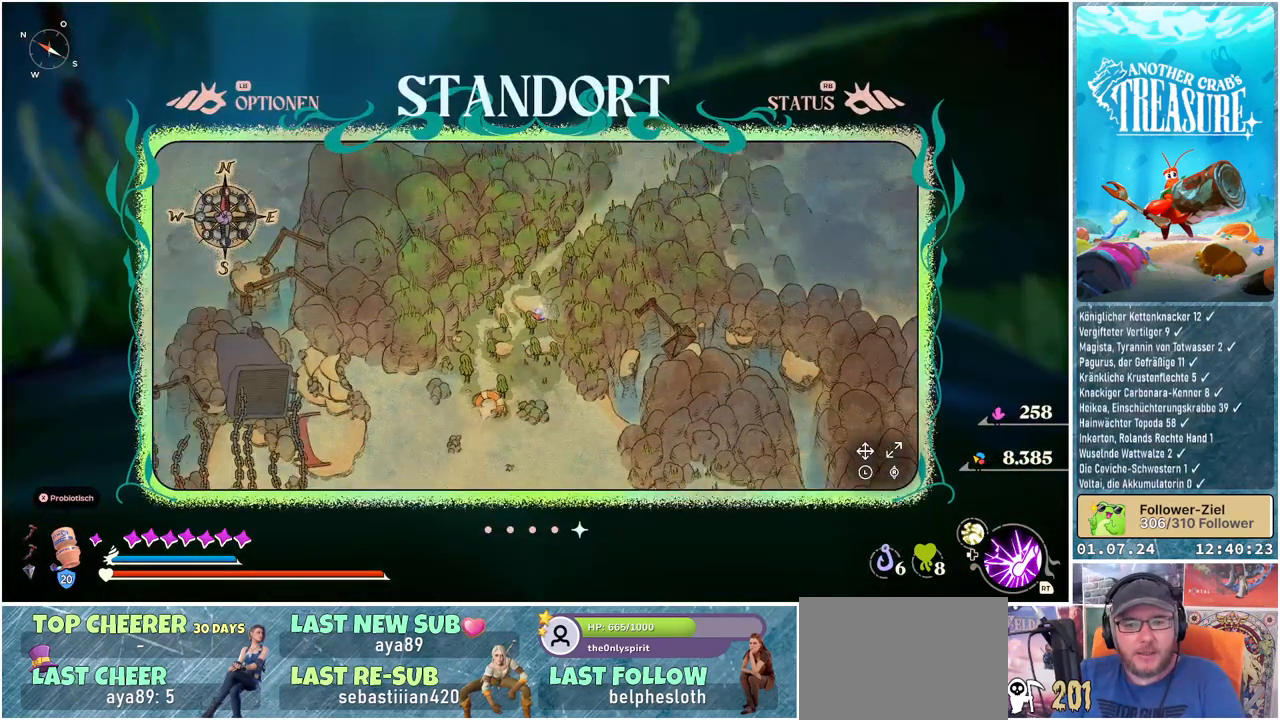
{"buttons": [], "left_stick": "down", "right_stick": "center", "events": [[217, "right_stick", "center"], [467, "left_stick", "down"]]}
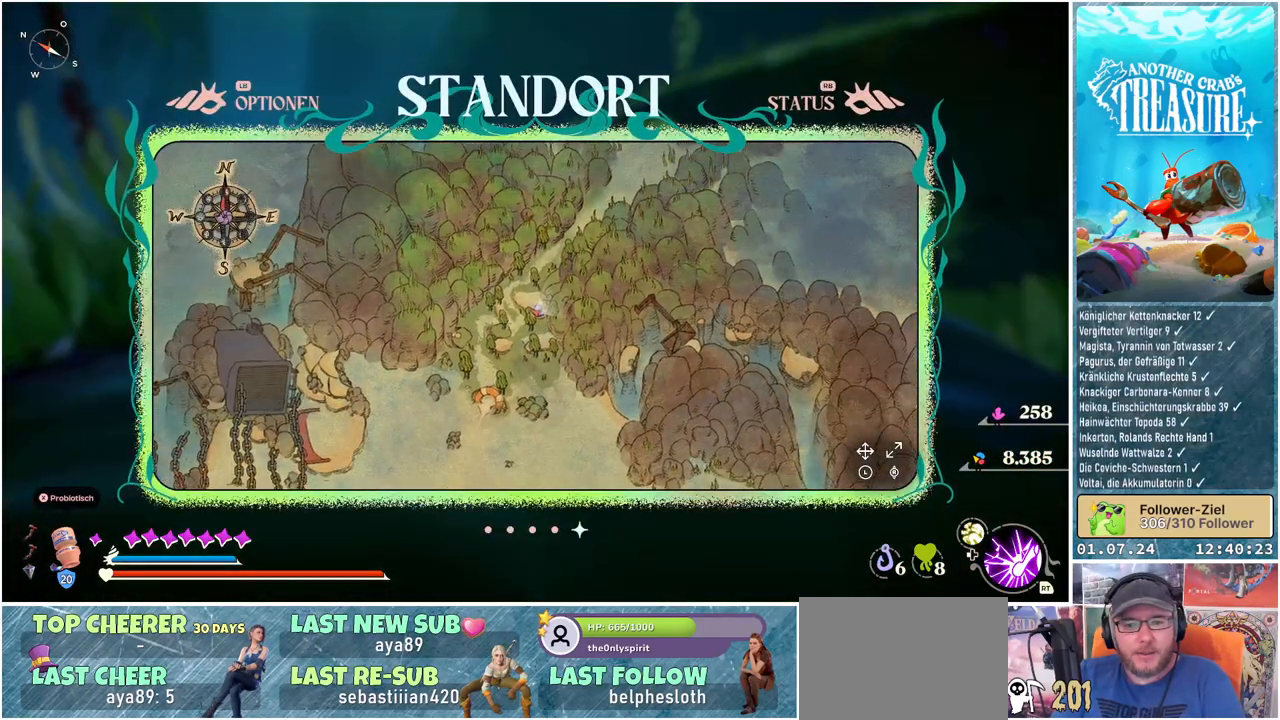
{"buttons": [], "left_stick": "down-right", "right_stick": "center", "events": [[250, "left_stick", "down-right"]]}
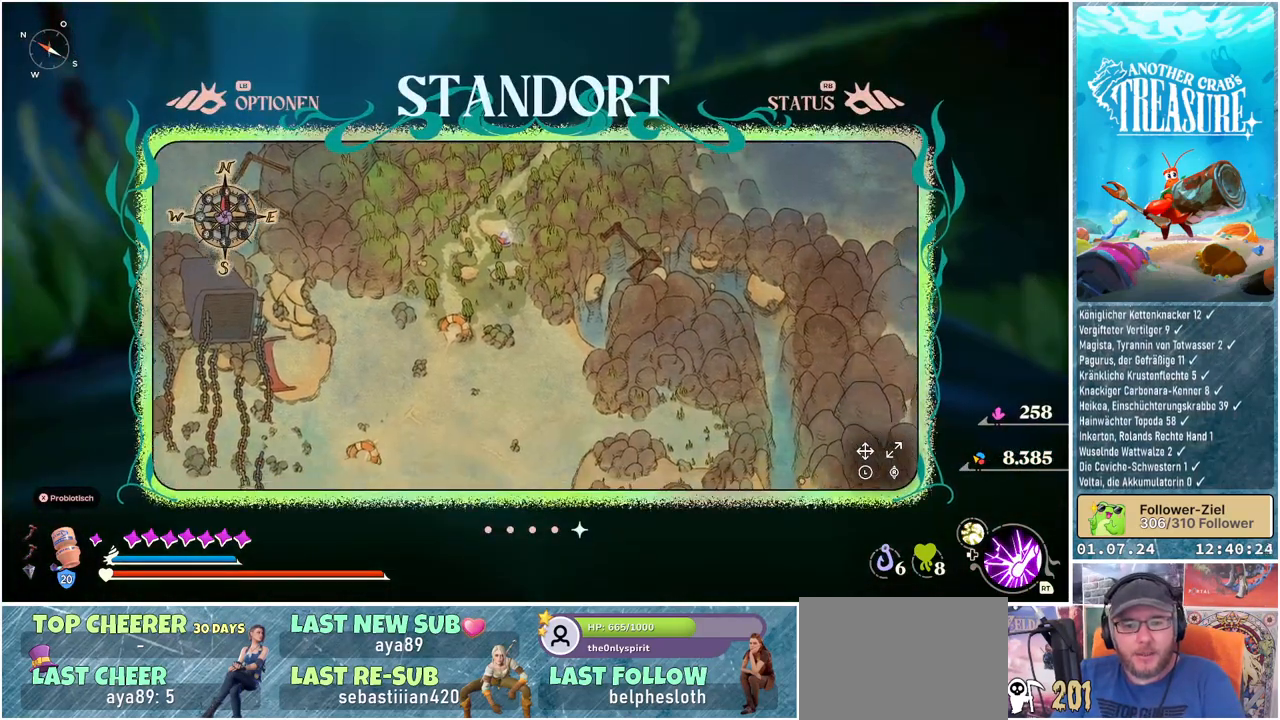
{"buttons": [], "left_stick": "center", "right_stick": "center", "events": [[150, "left_stick", "center"]]}
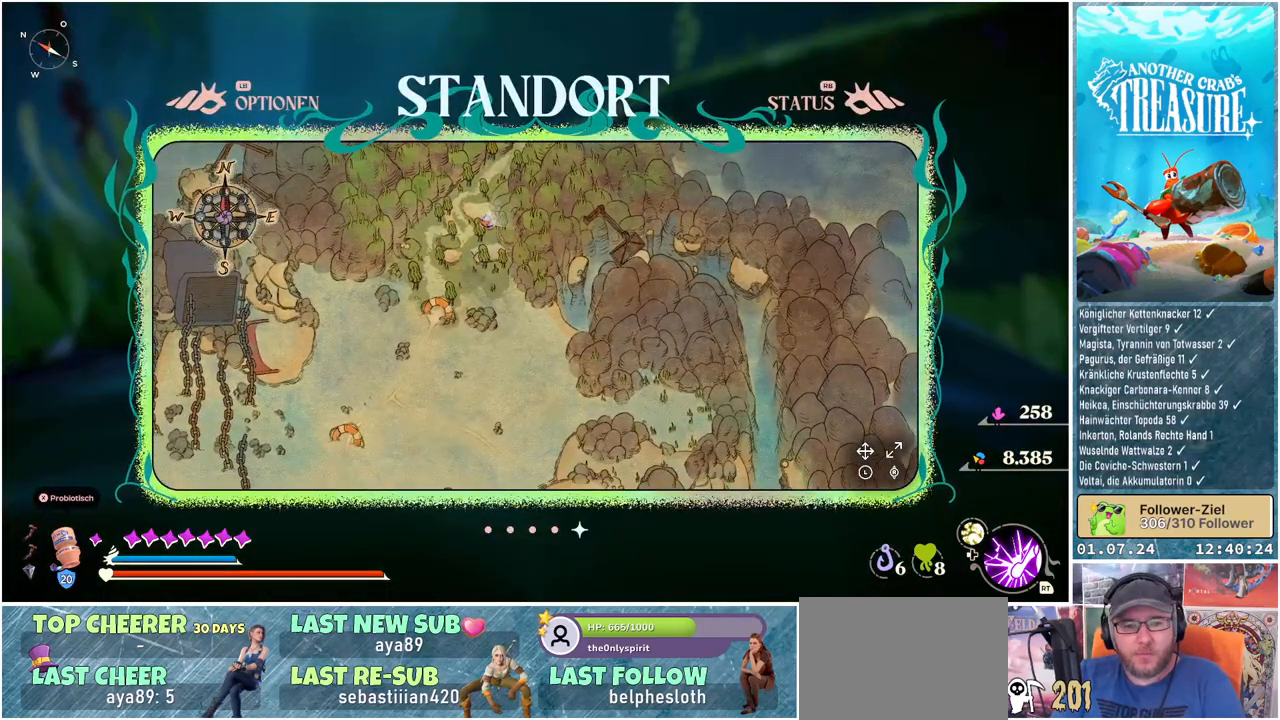
{"buttons": [], "left_stick": "down-right", "right_stick": "center", "events": [[500, "left_stick", "down-right"]]}
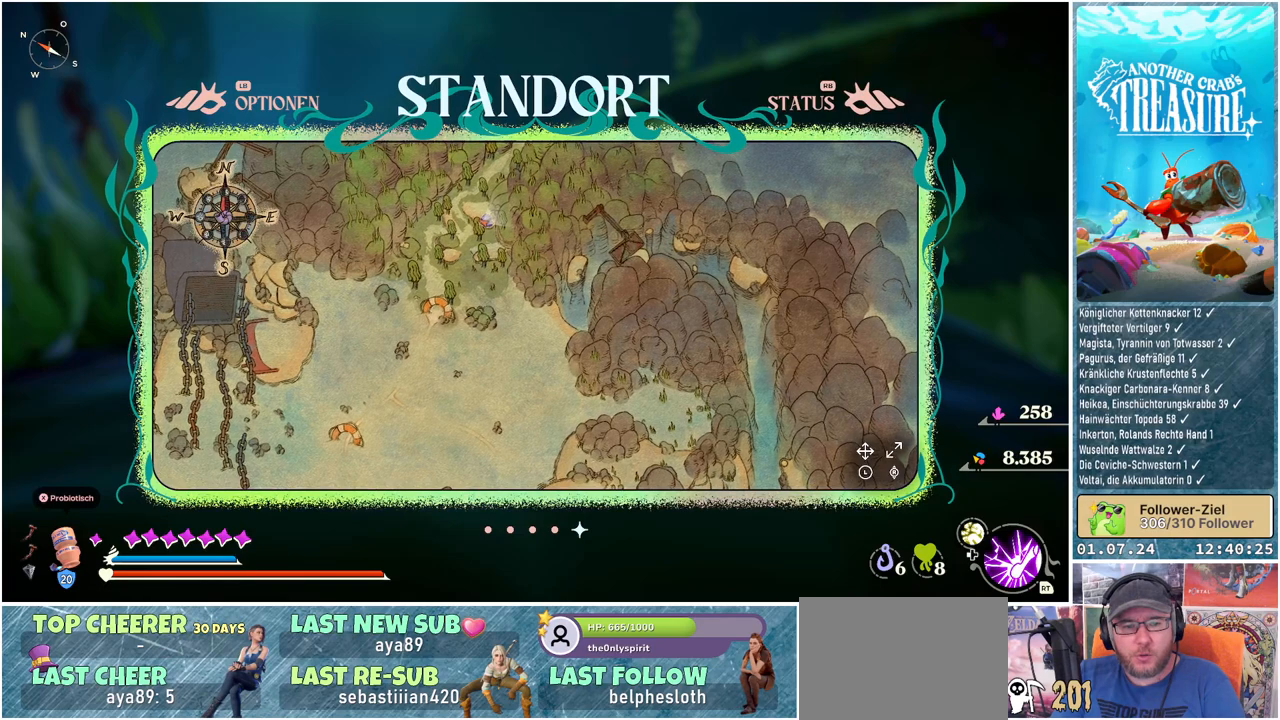
{"buttons": [], "left_stick": "down-right", "right_stick": "center", "events": []}
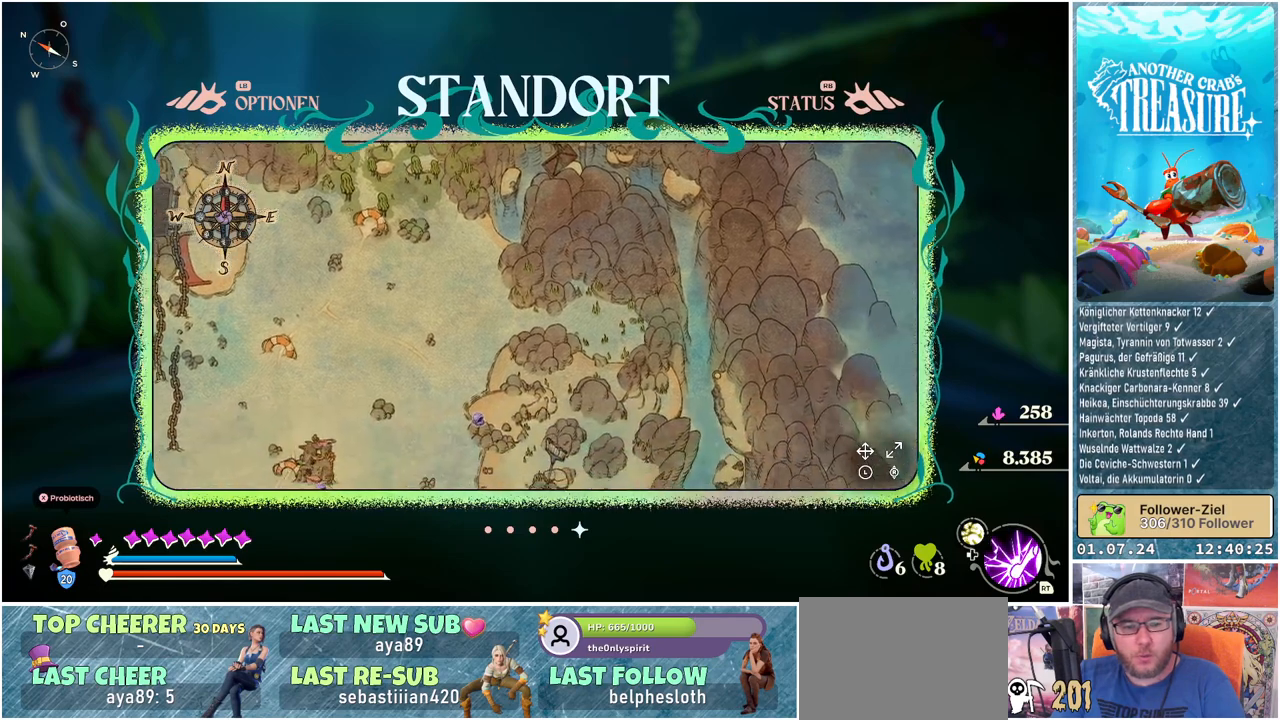
{"buttons": [], "left_stick": "down", "right_stick": "center", "events": [[483, "left_stick", "down"]]}
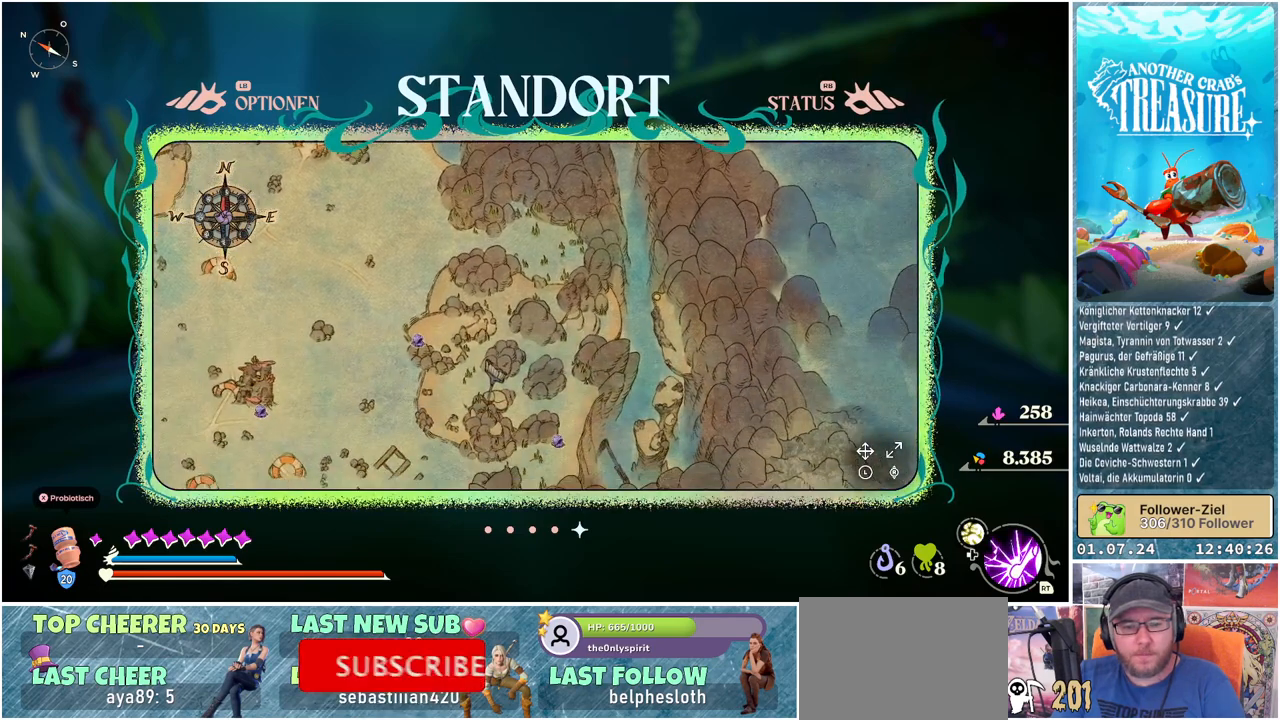
{"buttons": [], "left_stick": "down", "right_stick": "center", "events": []}
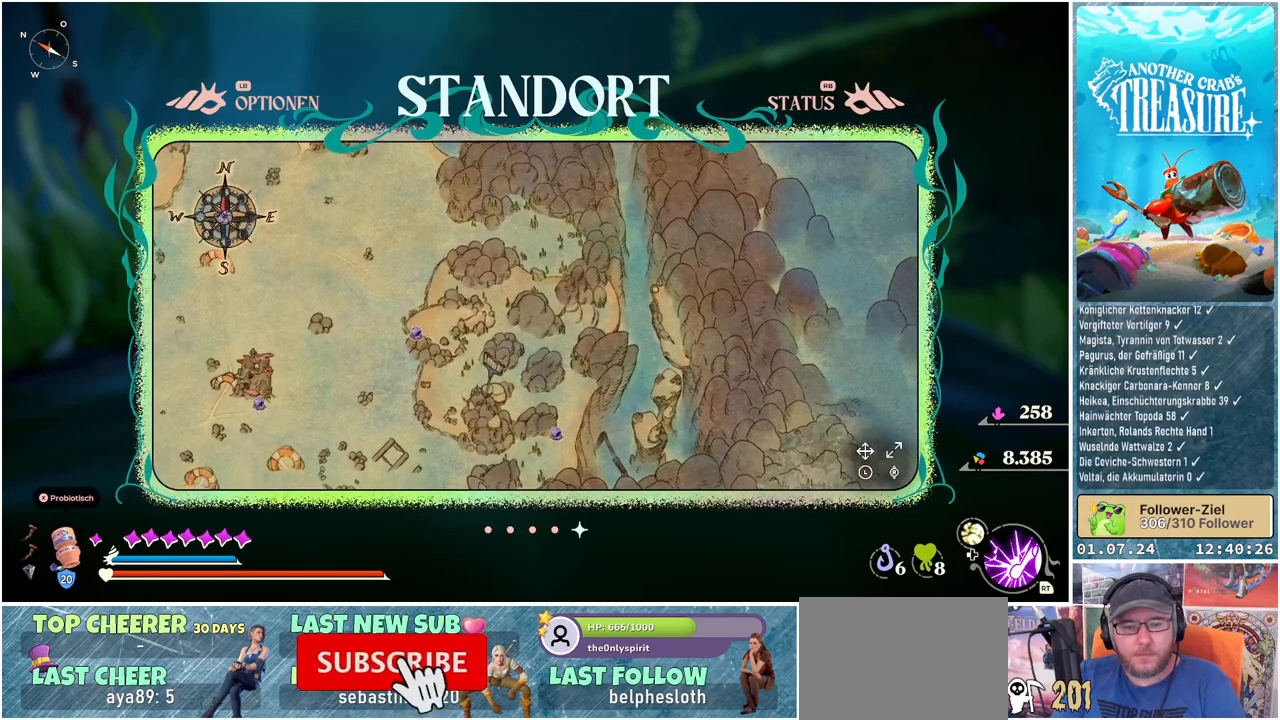
{"buttons": [], "left_stick": "down", "right_stick": "center", "events": []}
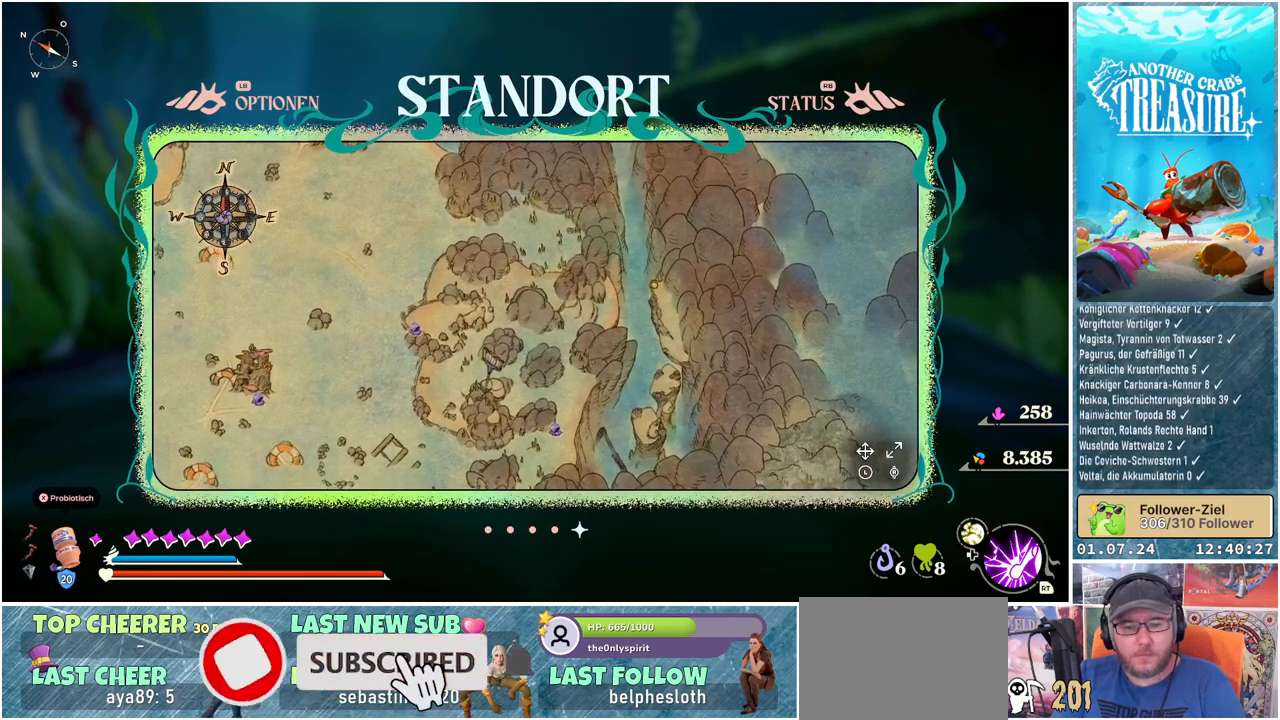
{"buttons": [], "left_stick": "down", "right_stick": "center", "events": []}
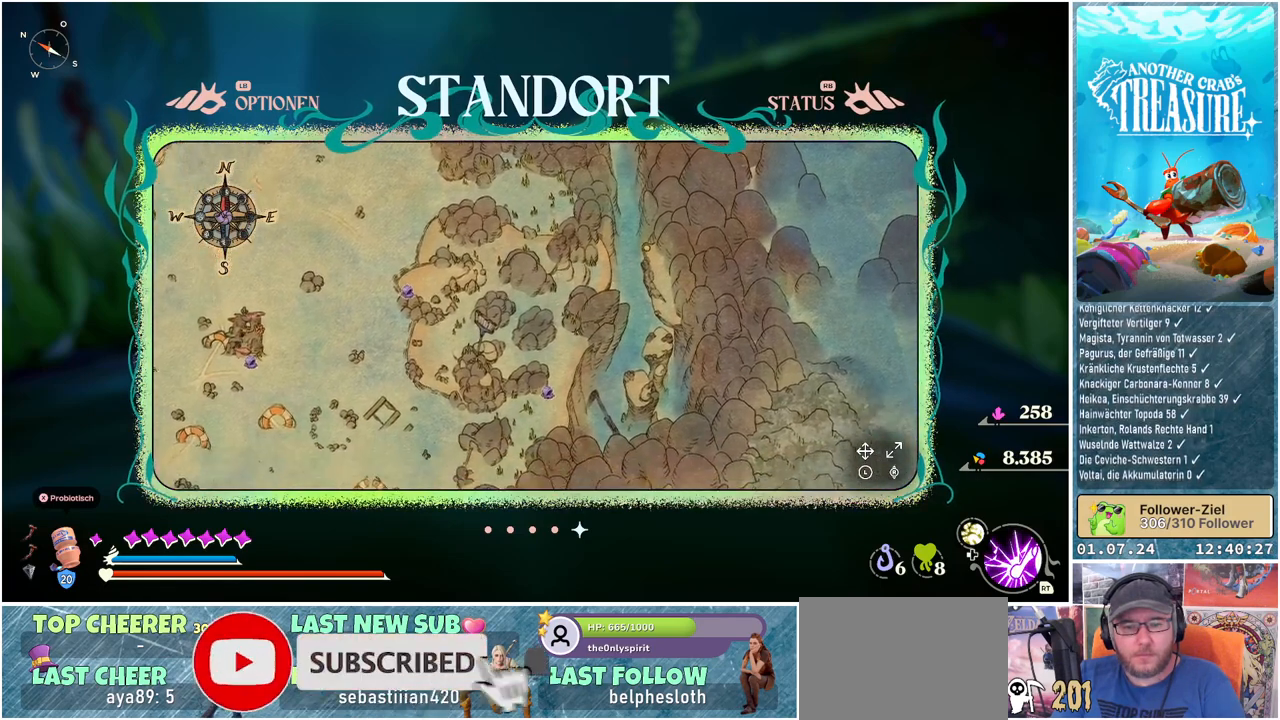
{"buttons": [], "left_stick": "right", "right_stick": "center", "events": [[367, "left_stick", "down-right"], [467, "left_stick", "right"]]}
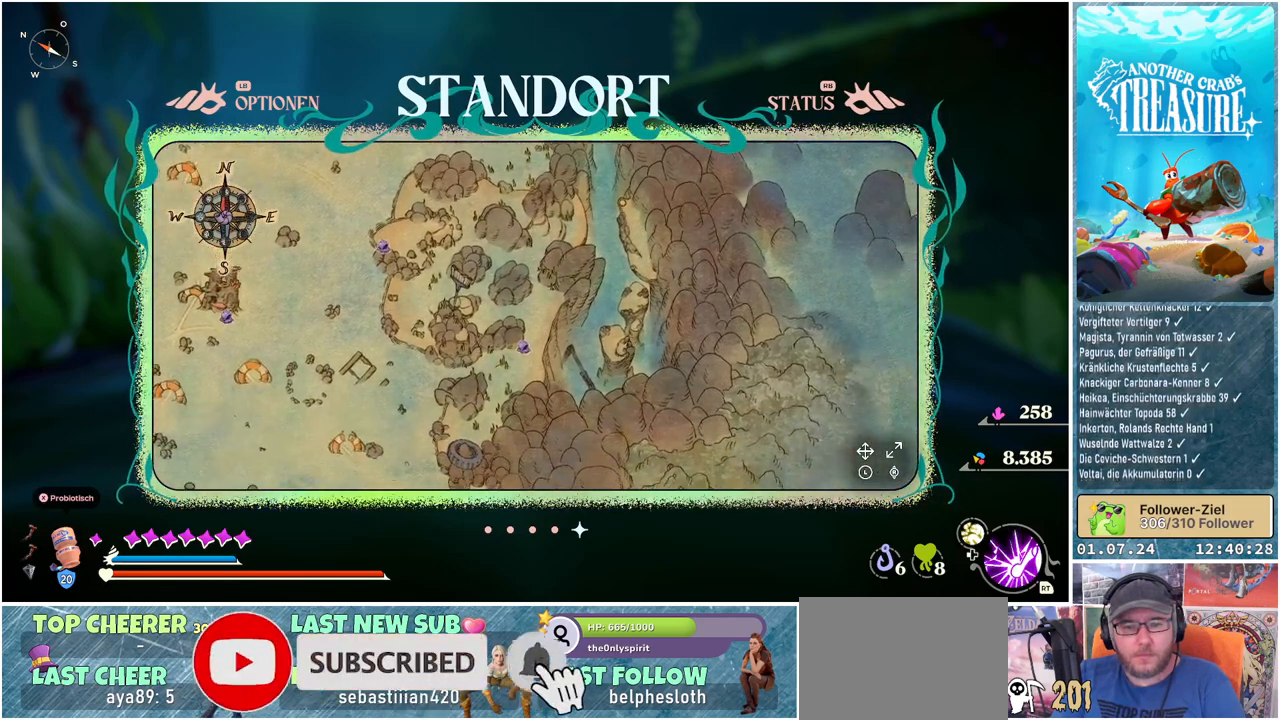
{"buttons": [], "left_stick": "up-right", "right_stick": "center", "events": [[133, "left_stick", "up-right"]]}
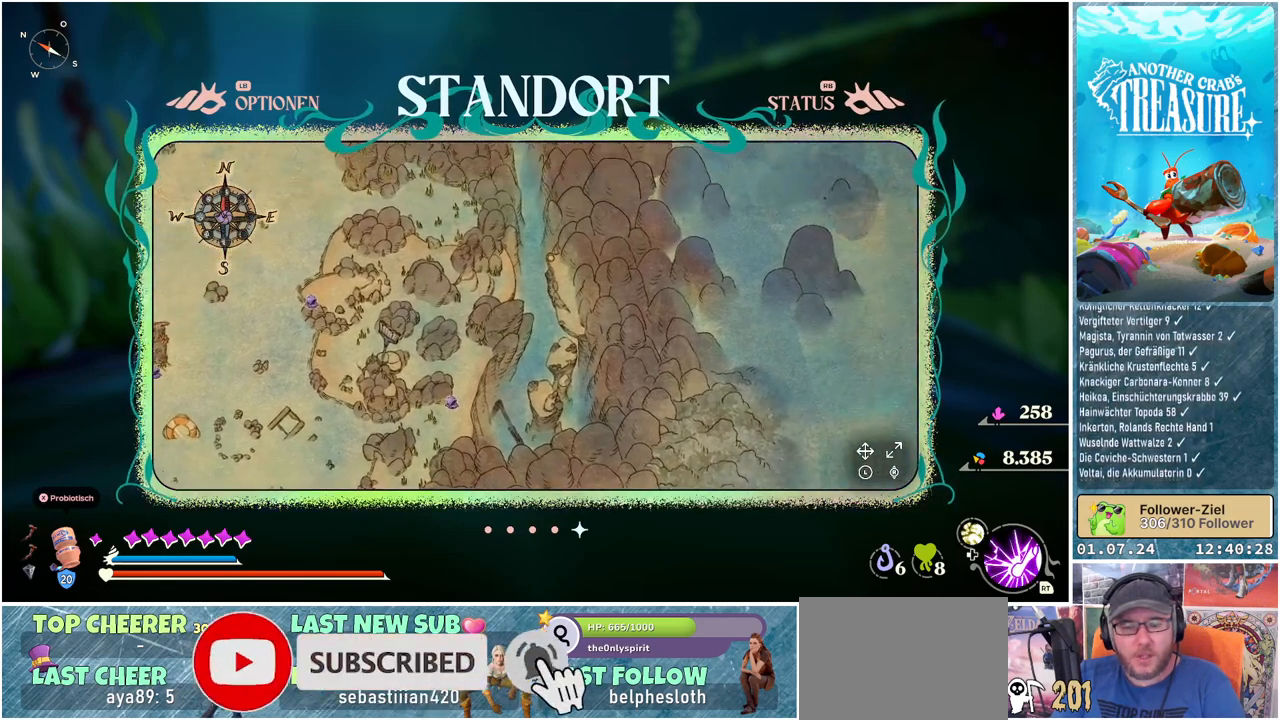
{"buttons": [], "left_stick": "down", "right_stick": "up", "events": [[67, "left_stick", "center"], [167, "right_stick", "up"], [417, "left_stick", "down"]]}
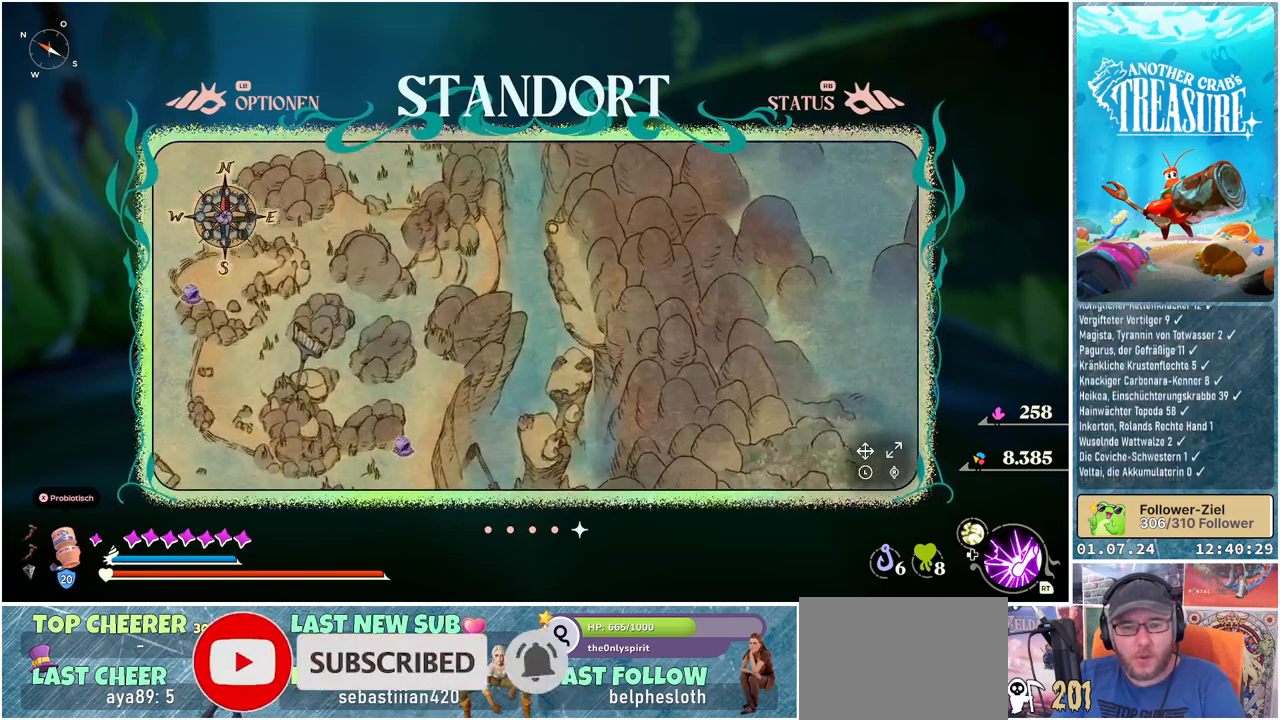
{"buttons": [], "left_stick": "center", "right_stick": "center", "events": [[183, "left_stick", "center"], [267, "right_stick", "center"]]}
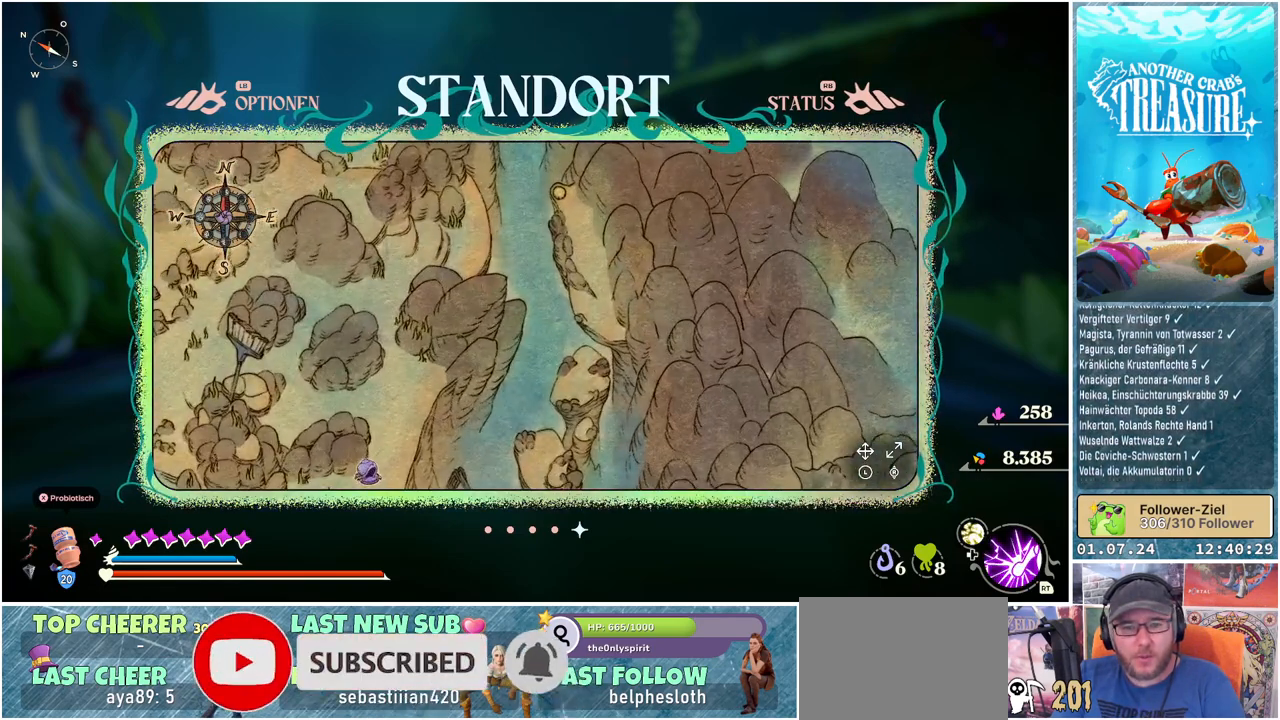
{"buttons": [], "left_stick": "center", "right_stick": "down", "events": [[233, "right_stick", "down"]]}
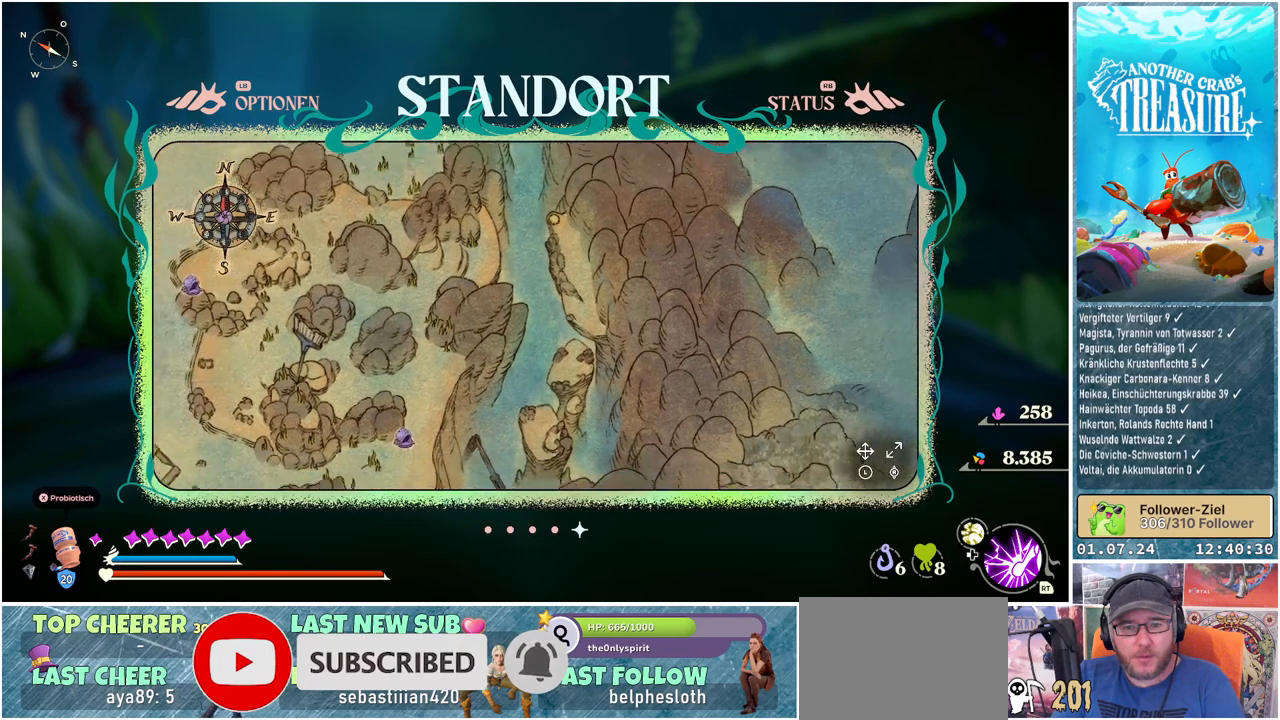
{"buttons": [], "left_stick": "center", "right_stick": "center", "events": [[167, "right_stick", "center"]]}
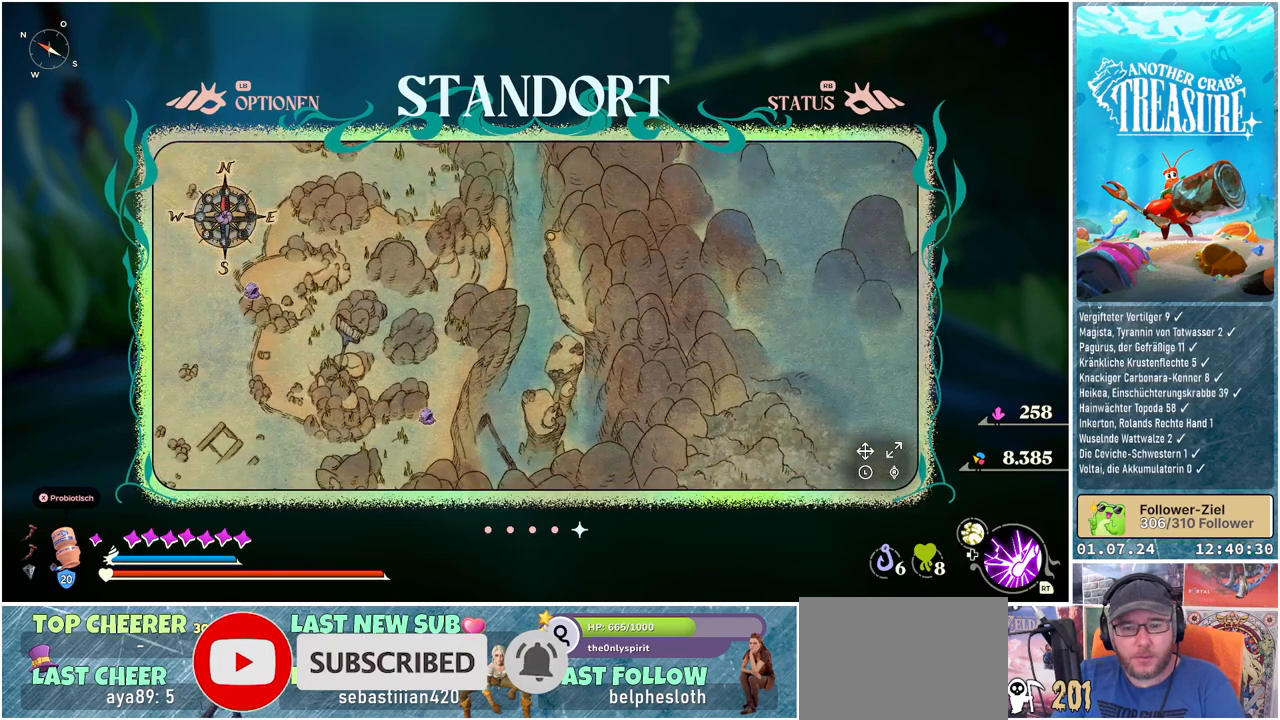
{"buttons": [], "left_stick": "down", "right_stick": "center", "events": [[167, "left_stick", "down"]]}
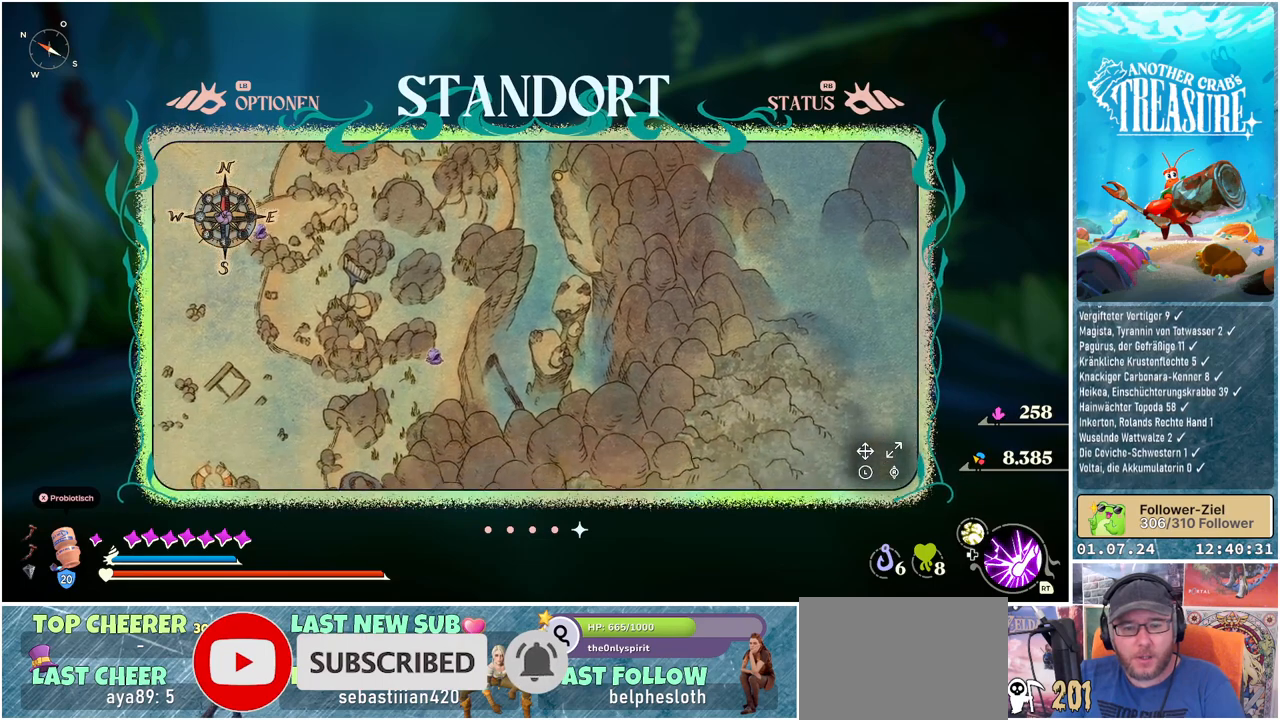
{"buttons": [], "left_stick": "down-left", "right_stick": "down", "events": [[33, "left_stick", "down-left"], [333, "right_stick", "down"]]}
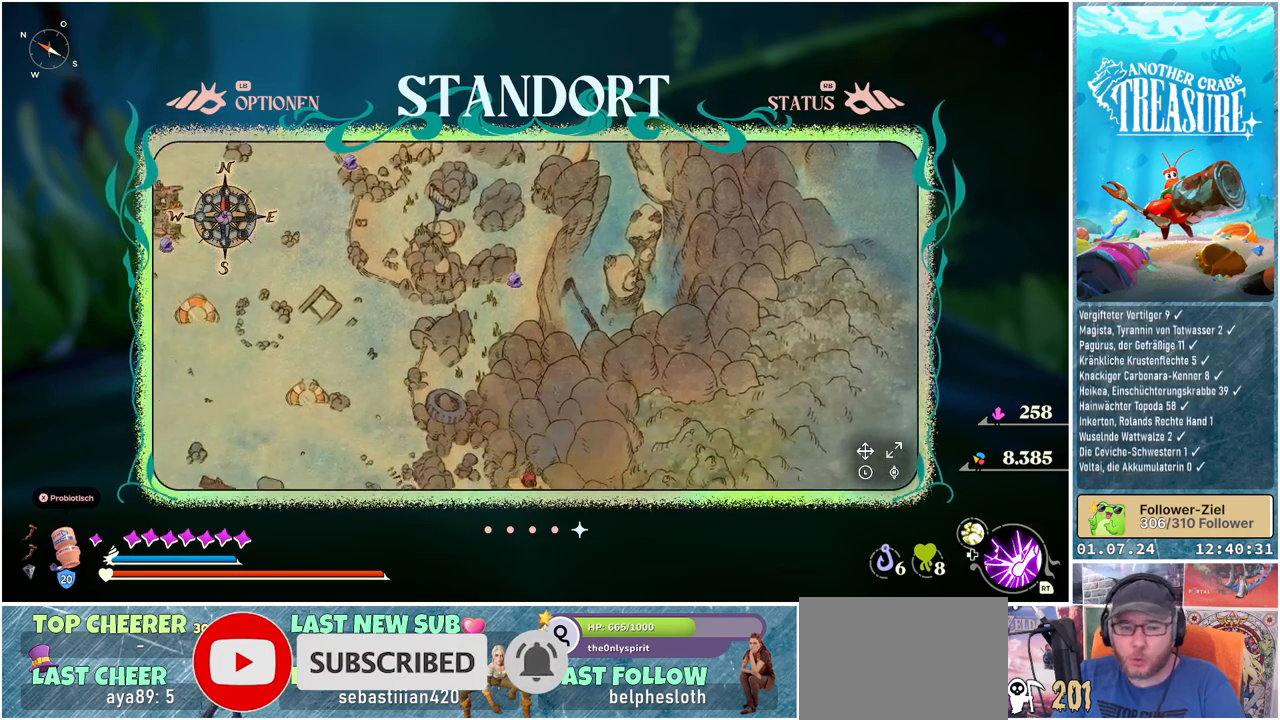
{"buttons": [], "left_stick": "down-left", "right_stick": "center", "events": [[417, "right_stick", "center"]]}
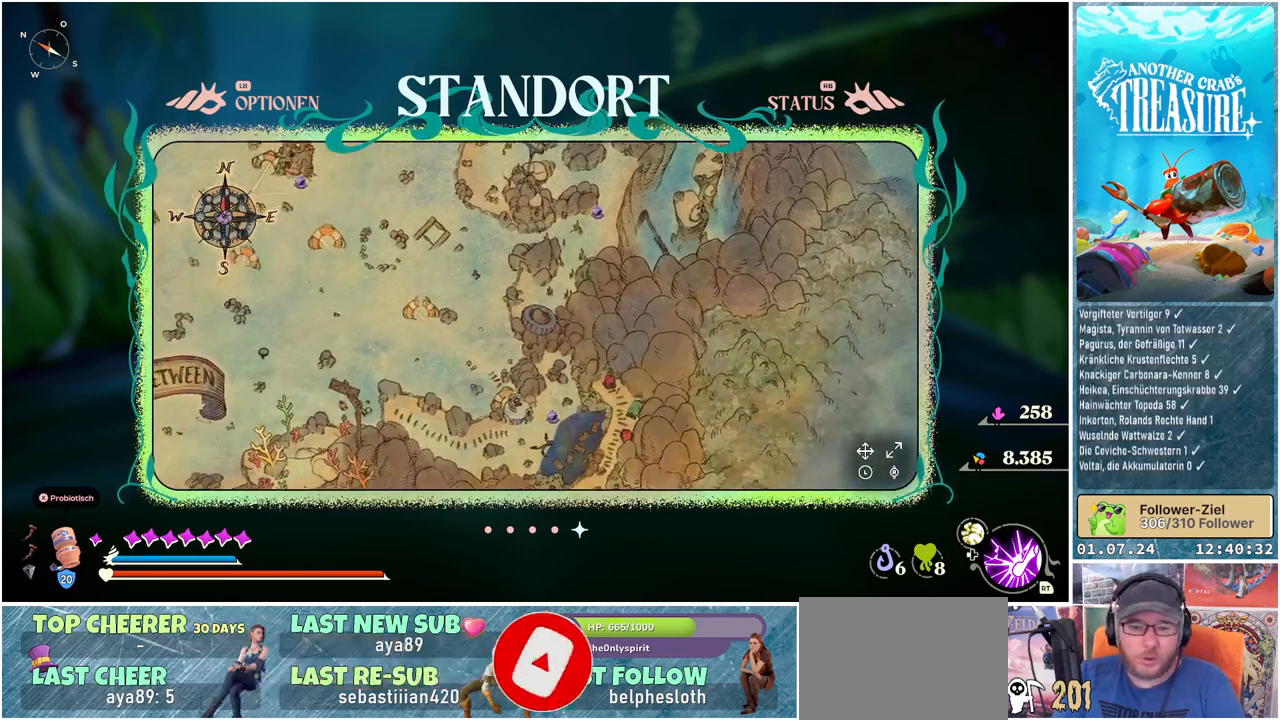
{"buttons": [], "left_stick": "down", "right_stick": "center", "events": [[283, "left_stick", "down"]]}